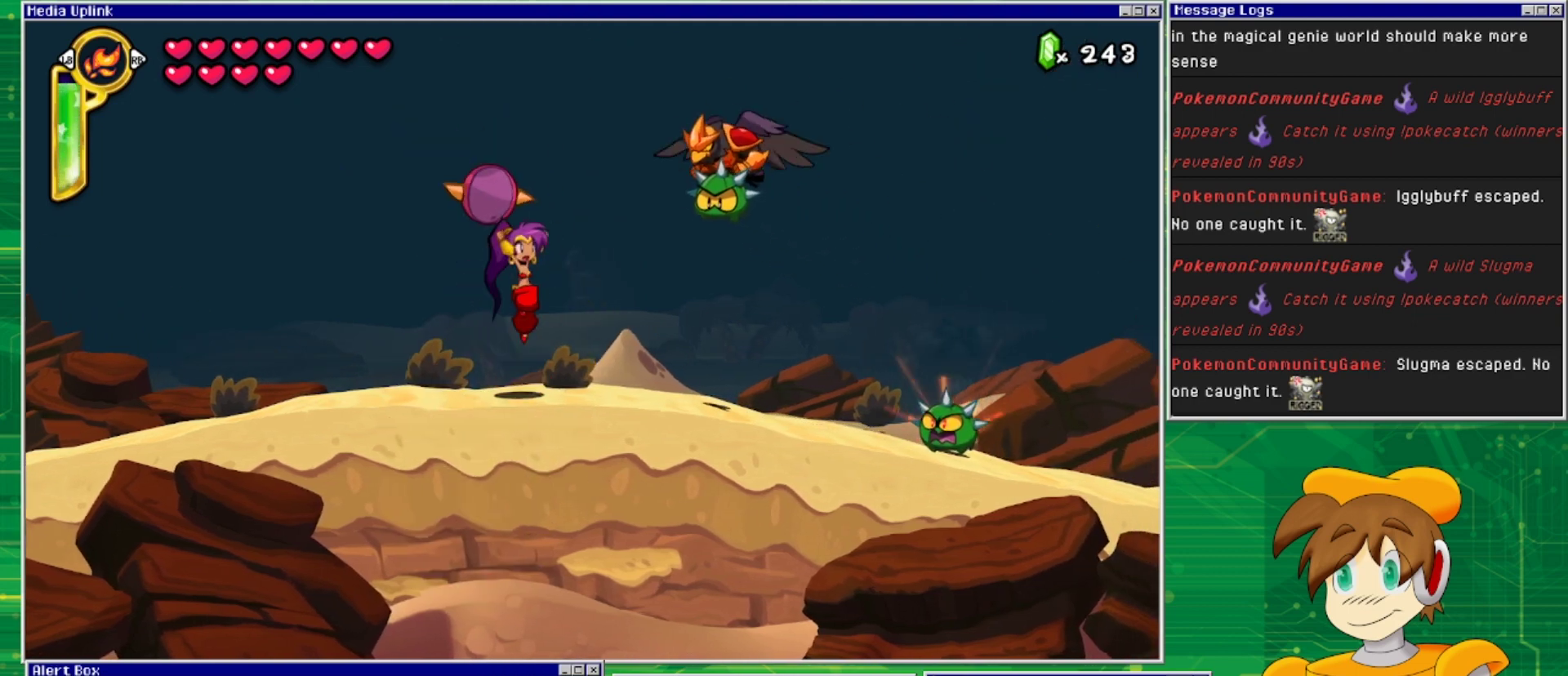
Gameplay with a controller (PlayStation layout); each line is a JSON object with the inputs held at the frame after it. "events" lists button and stick changes between this image and that frame as [ms after this image, input, new state], when the widget could be followed in between. Not read: L2 L3 R1 R2 R3 left_stick right_stick.
{"buttons": ["SQUARE", "DPAD_DOWN"], "events": [[200, "SQUARE", "down"], [267, "CROSS", "up"], [267, "DPAD_RIGHT", "up"], [267, "SQUARE", "up"], [333, "SQUARE", "down"], [400, "SQUARE", "up"], [433, "DPAD_DOWN", "down"], [467, "SQUARE", "down"]]}
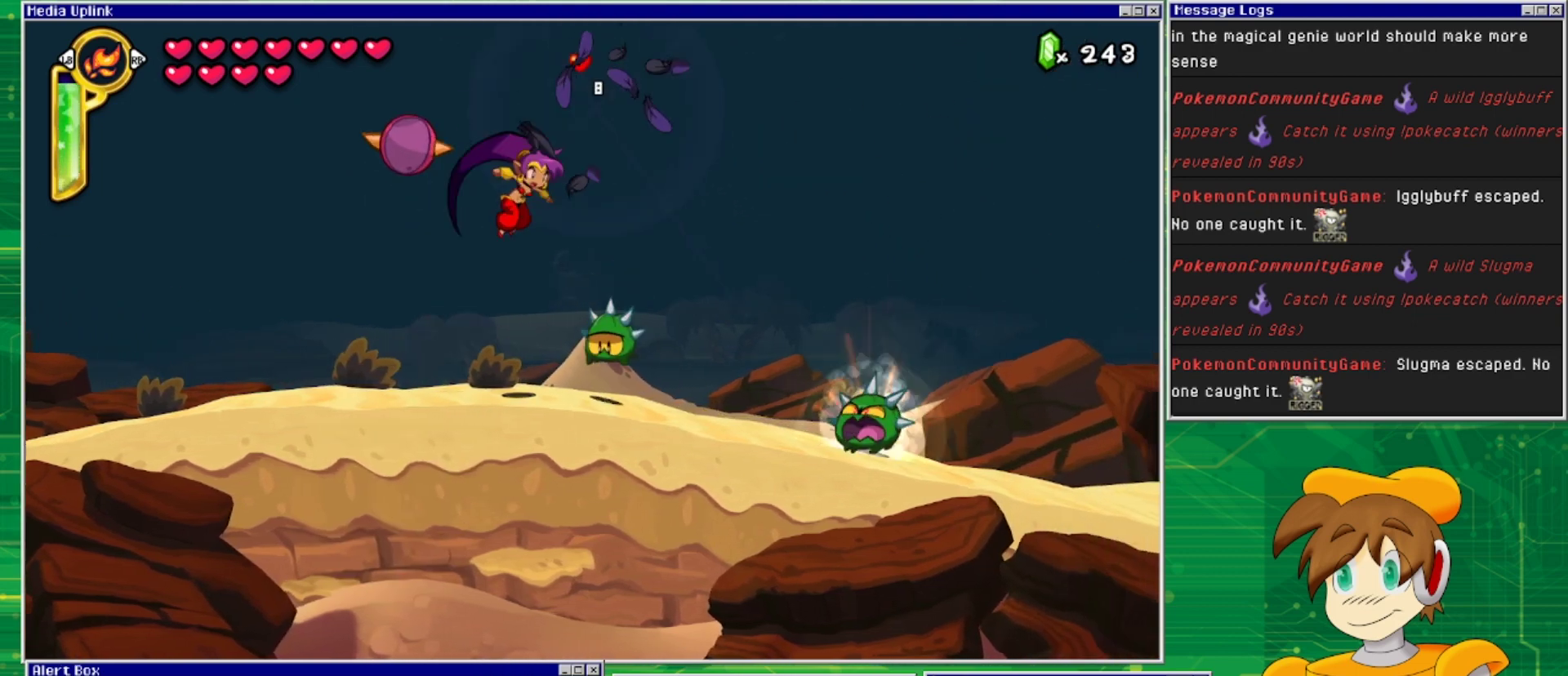
{"buttons": ["DPAD_DOWN"], "events": [[33, "SQUARE", "up"], [100, "SQUARE", "down"], [167, "SQUARE", "up"], [267, "SQUARE", "down"], [333, "SQUARE", "up"], [400, "SQUARE", "down"], [500, "SQUARE", "up"]]}
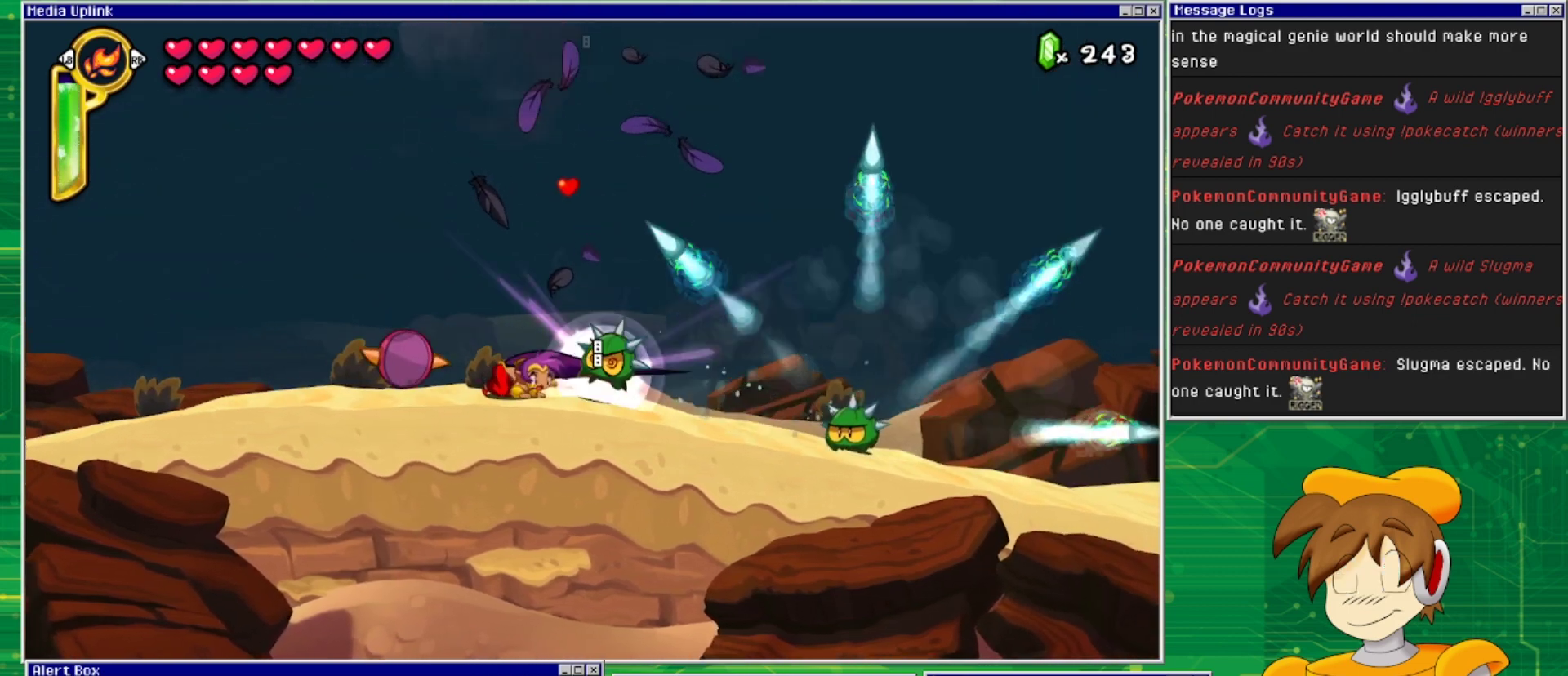
{"buttons": ["DPAD_RIGHT"], "events": [[67, "SQUARE", "down"], [133, "SQUARE", "up"], [233, "SQUARE", "down"], [333, "SQUARE", "up"], [367, "DPAD_DOWN", "up"], [367, "DPAD_RIGHT", "down"], [400, "DPAD_RIGHT", "up"], [433, "DPAD_RIGHT", "down"]]}
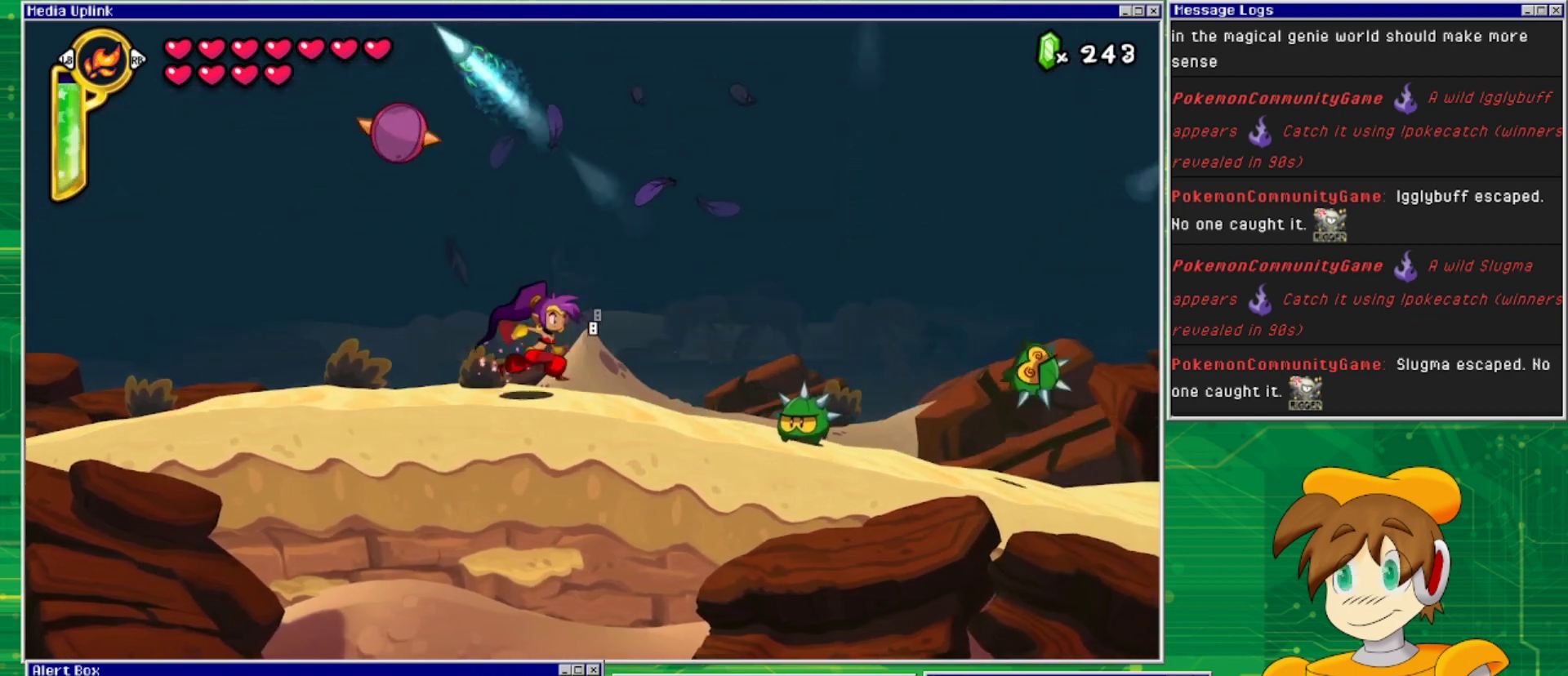
{"buttons": ["CROSS", "DPAD_RIGHT"], "events": [[333, "CROSS", "down"]]}
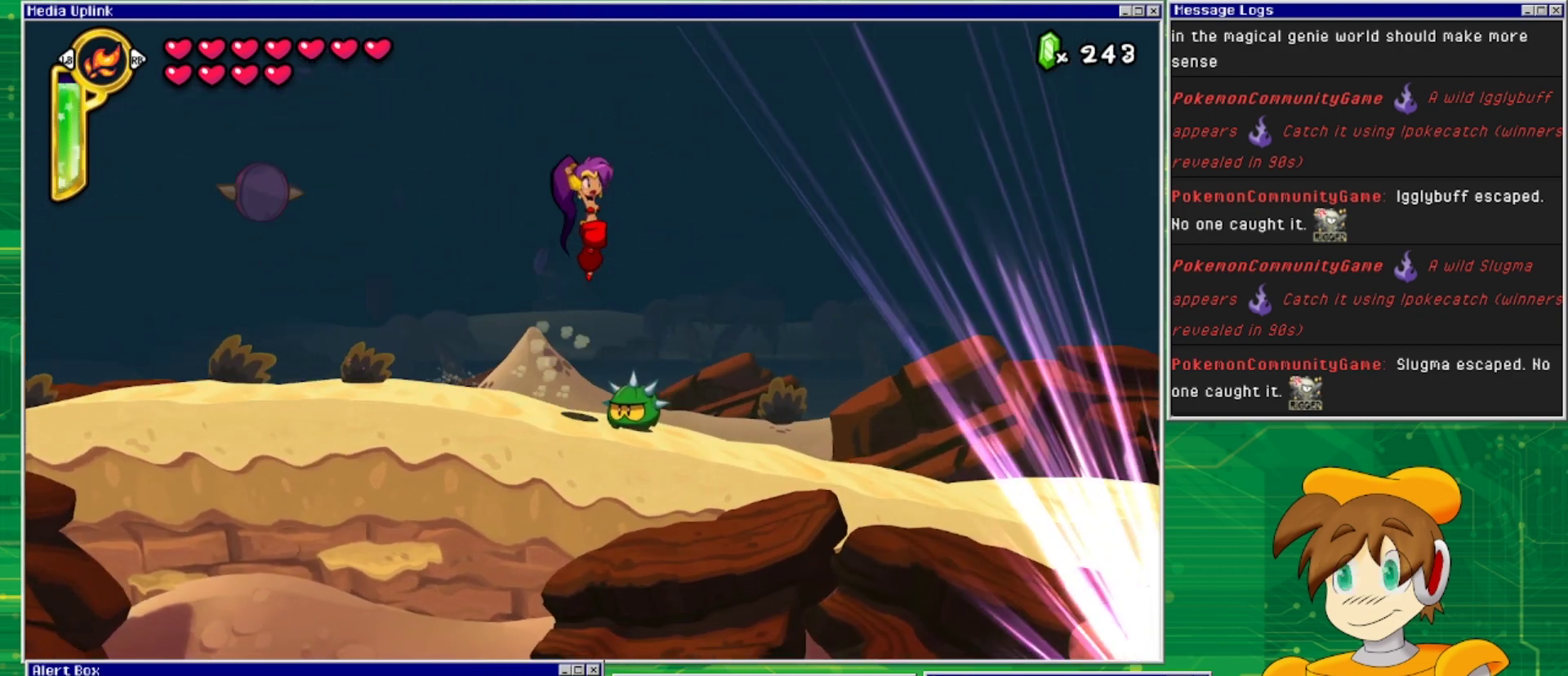
{"buttons": ["DPAD_LEFT"], "events": [[33, "CROSS", "up"], [400, "DPAD_RIGHT", "up"], [433, "DPAD_LEFT", "down"]]}
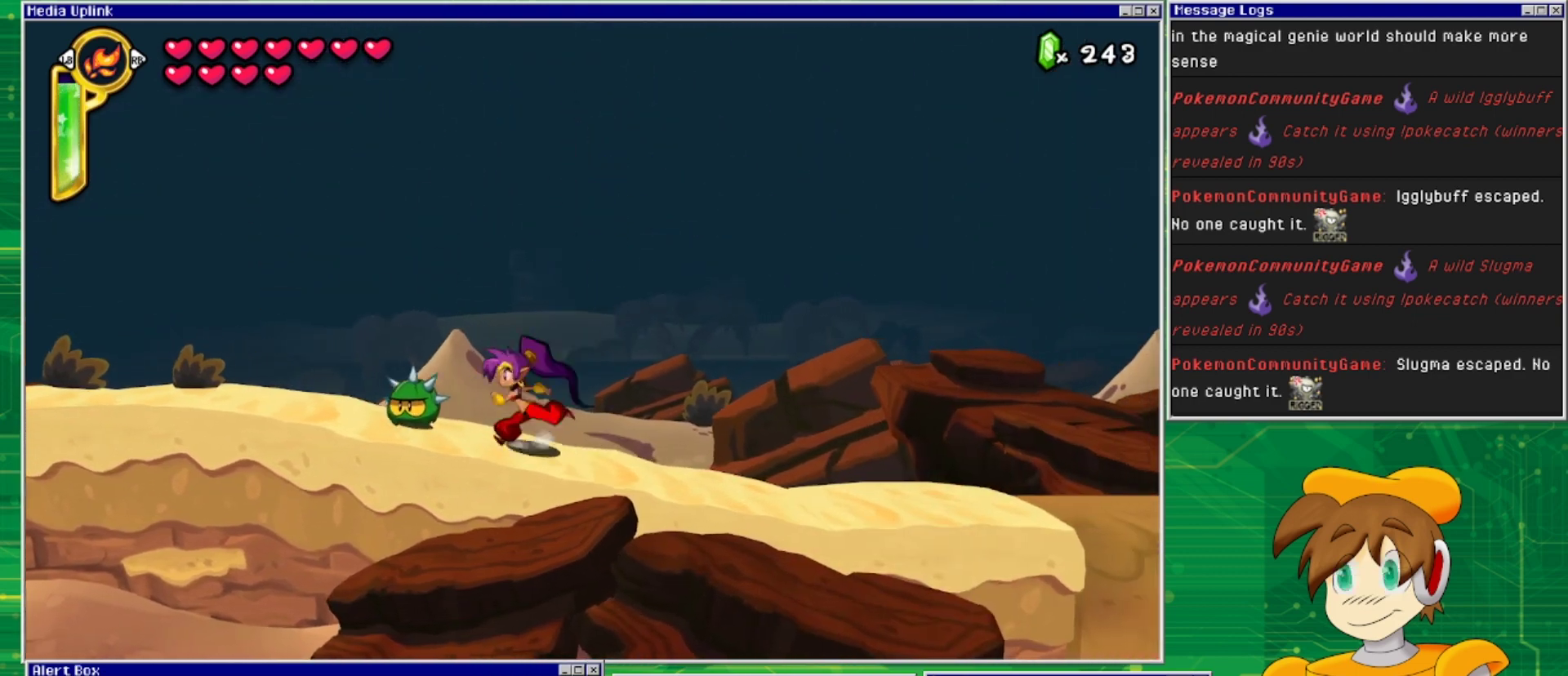
{"buttons": ["SQUARE"], "events": [[33, "SQUARE", "down"], [67, "DPAD_LEFT", "up"], [100, "SQUARE", "up"], [167, "SQUARE", "down"], [267, "SQUARE", "up"], [333, "SQUARE", "down"], [400, "SQUARE", "up"], [467, "SQUARE", "down"]]}
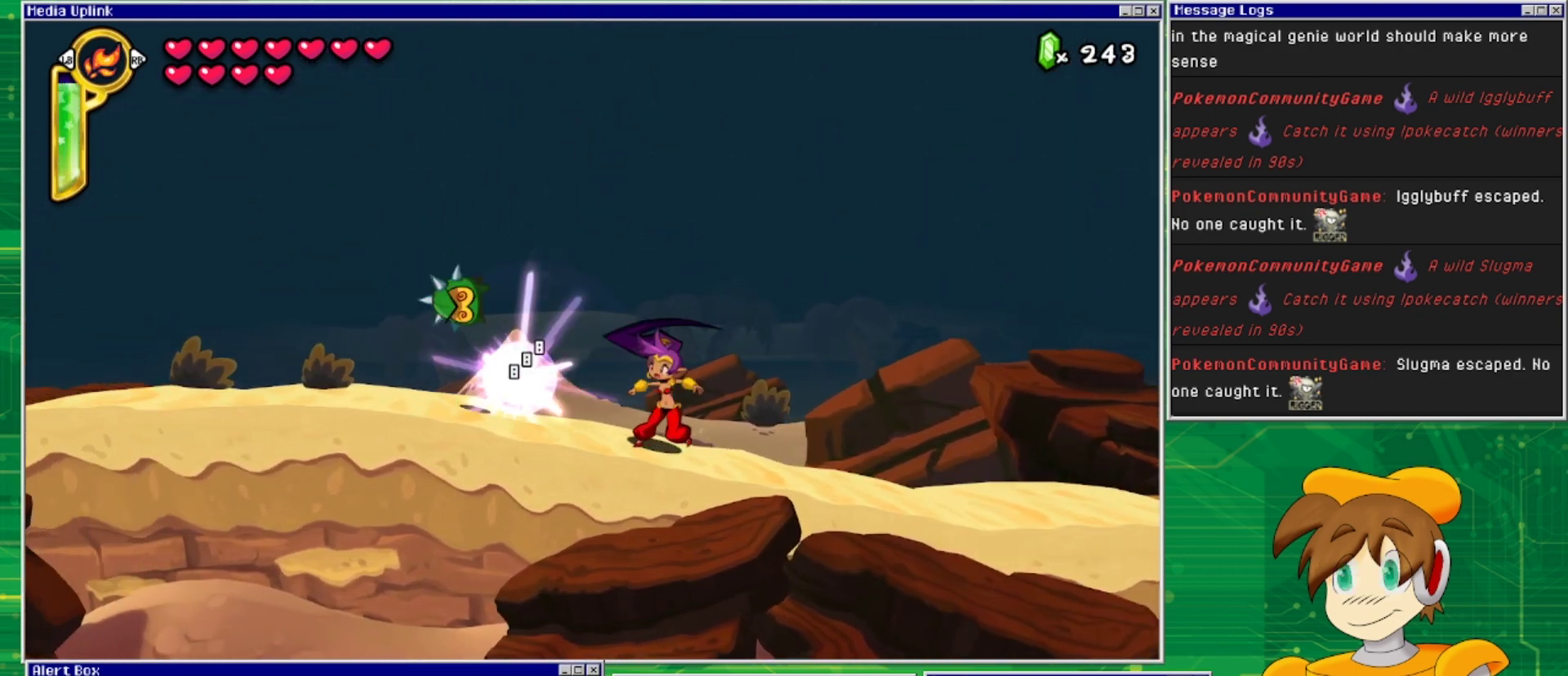
{"buttons": ["DPAD_RIGHT"], "events": [[67, "SQUARE", "up"], [300, "DPAD_RIGHT", "down"]]}
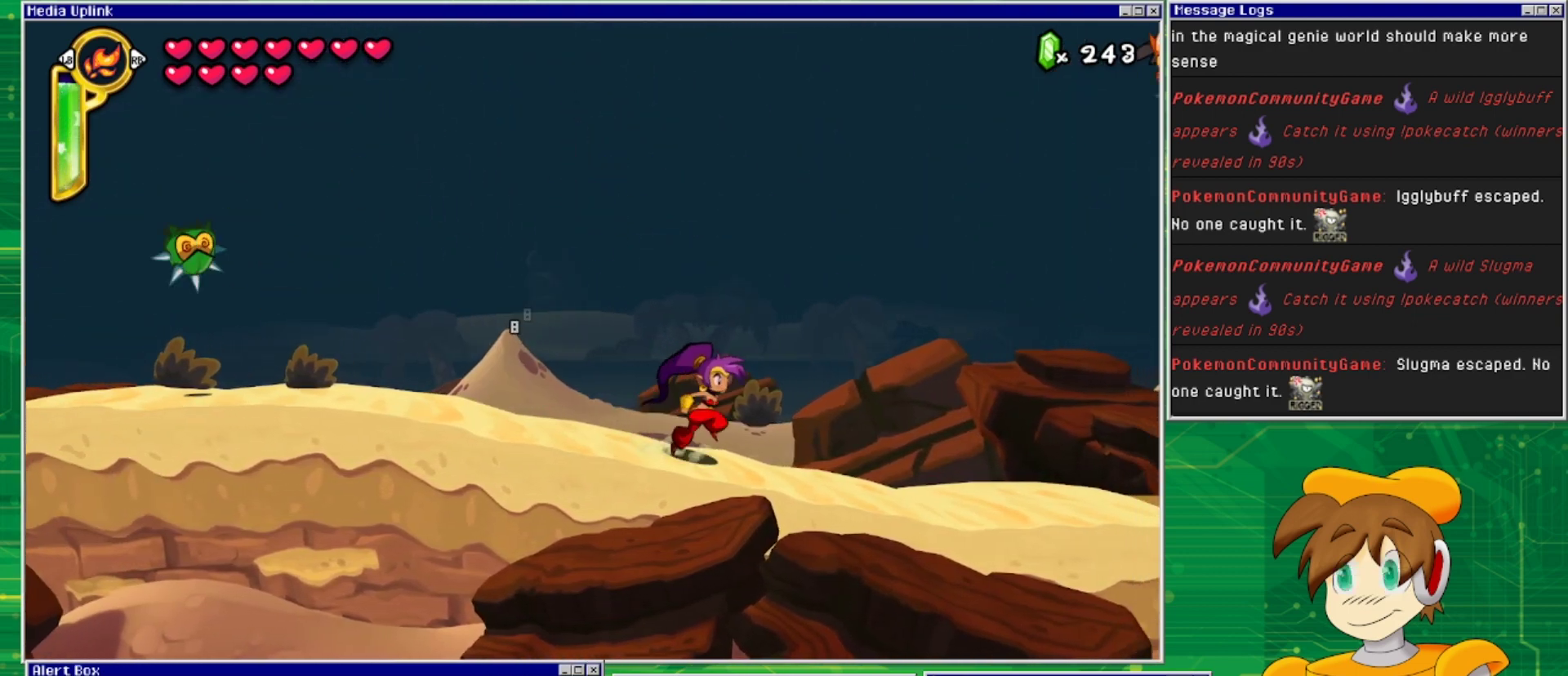
{"buttons": ["DPAD_RIGHT"], "events": []}
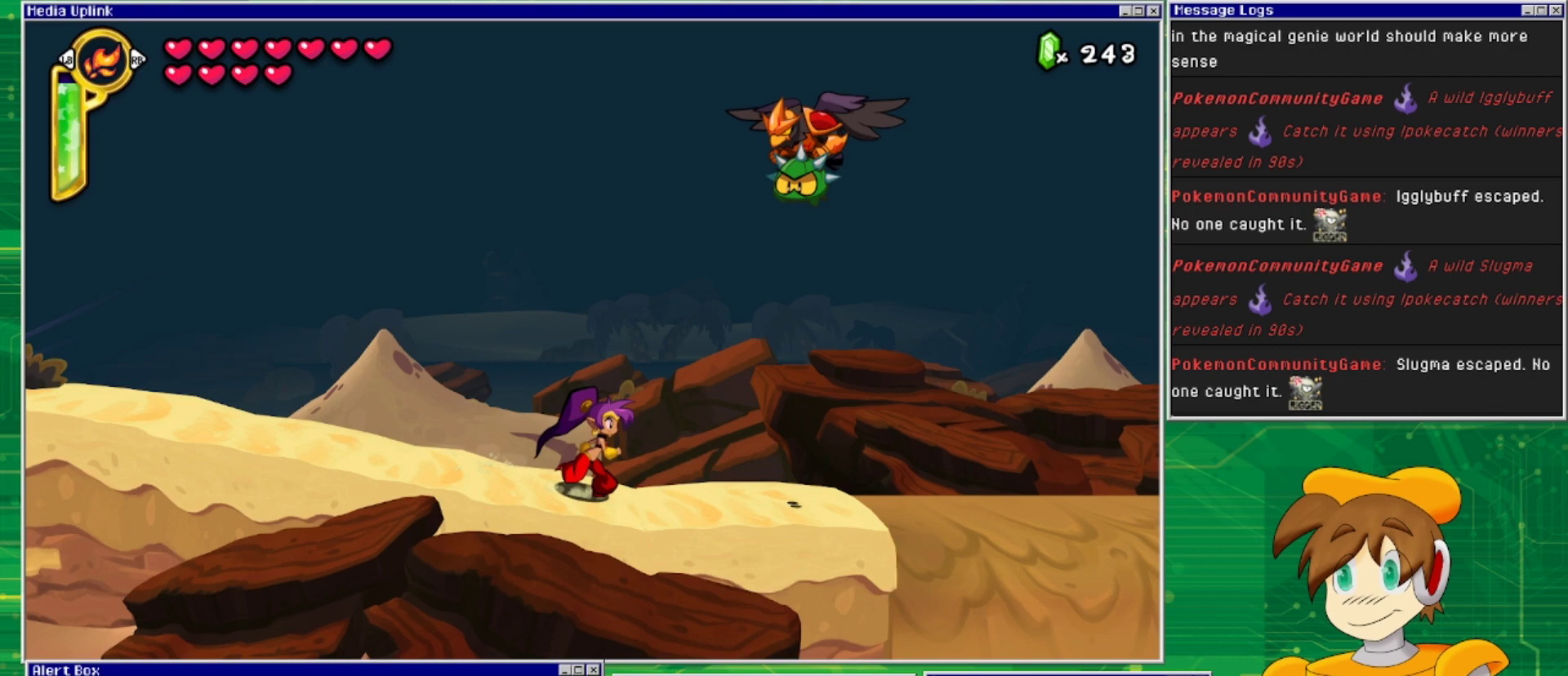
{"buttons": ["DPAD_RIGHT"], "events": []}
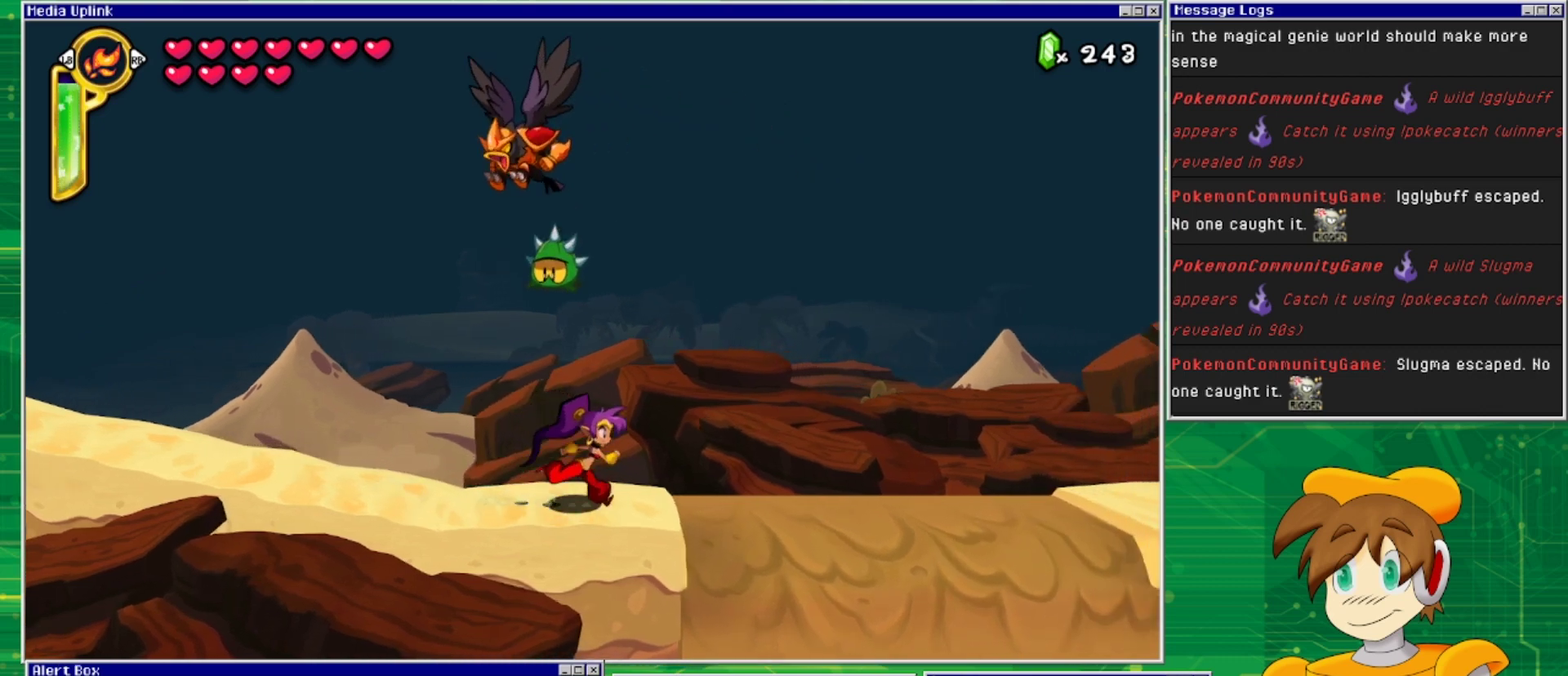
{"buttons": ["CROSS", "DPAD_RIGHT"], "events": [[267, "CROSS", "down"]]}
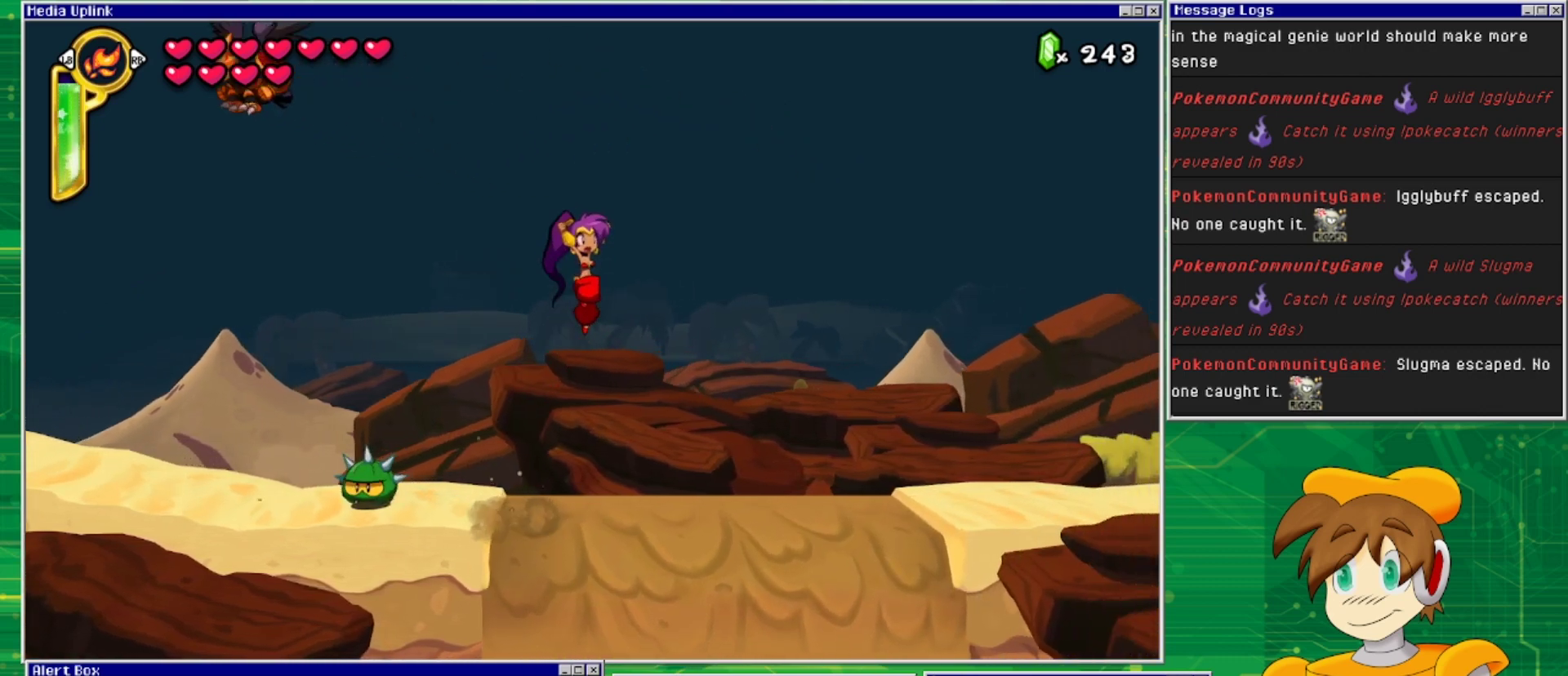
{"buttons": ["DPAD_RIGHT"], "events": [[333, "CROSS", "up"]]}
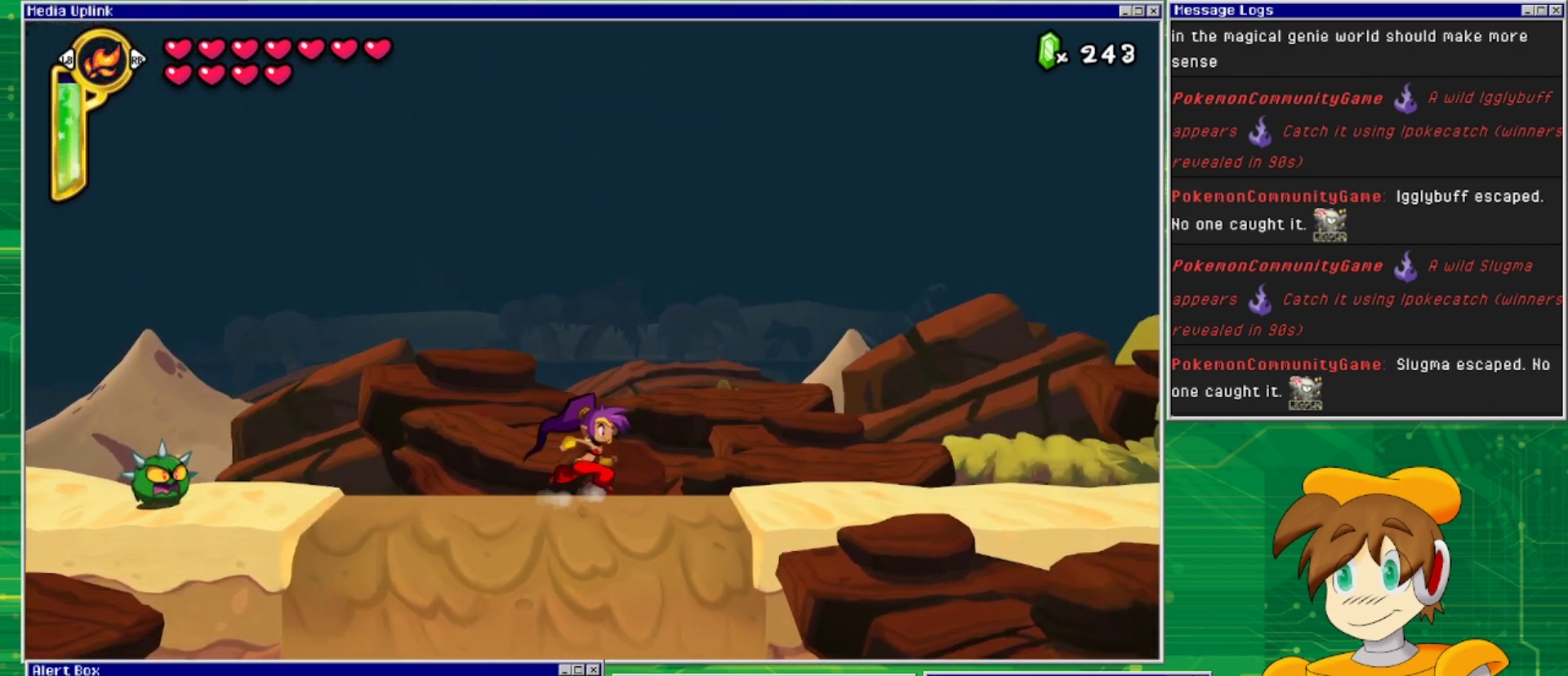
{"buttons": ["CROSS", "DPAD_RIGHT"], "events": [[133, "CROSS", "down"]]}
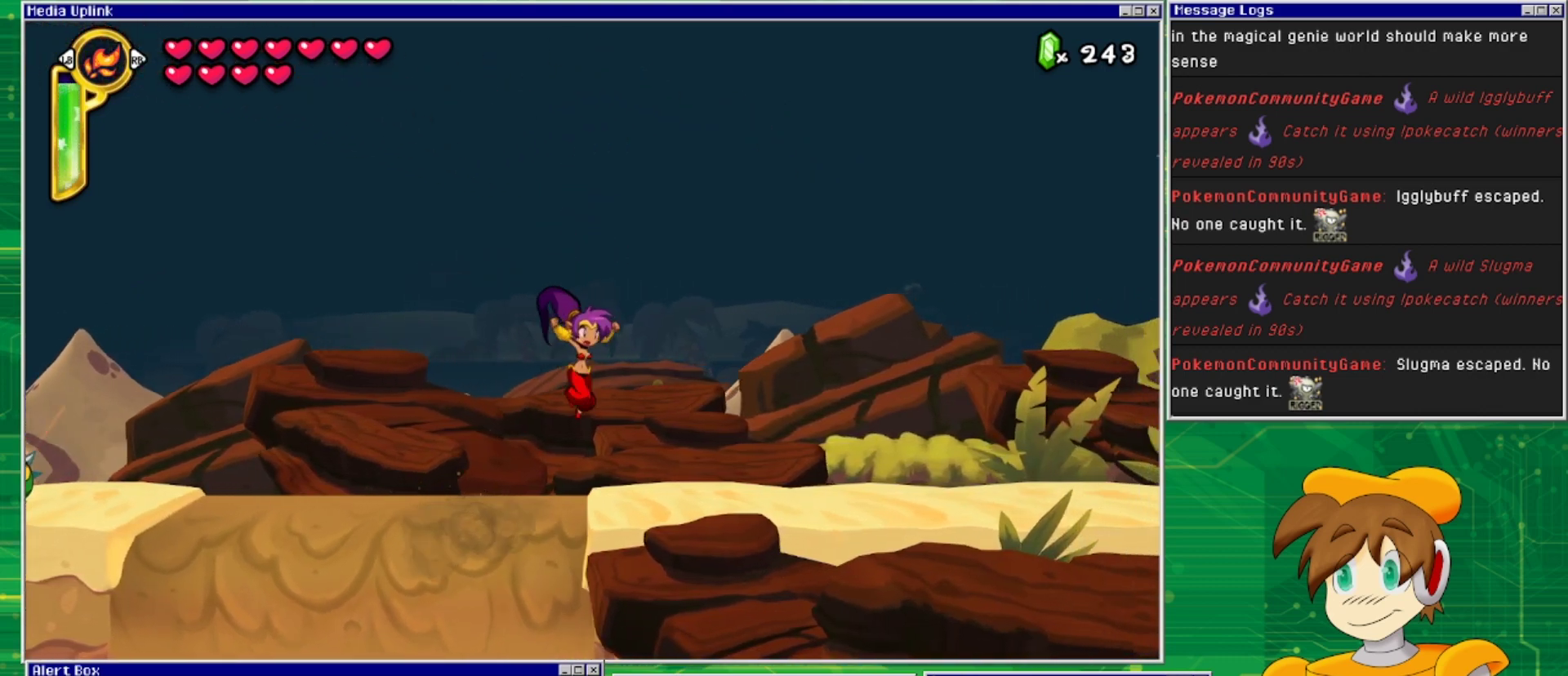
{"buttons": ["DPAD_RIGHT"], "events": [[100, "CROSS", "up"]]}
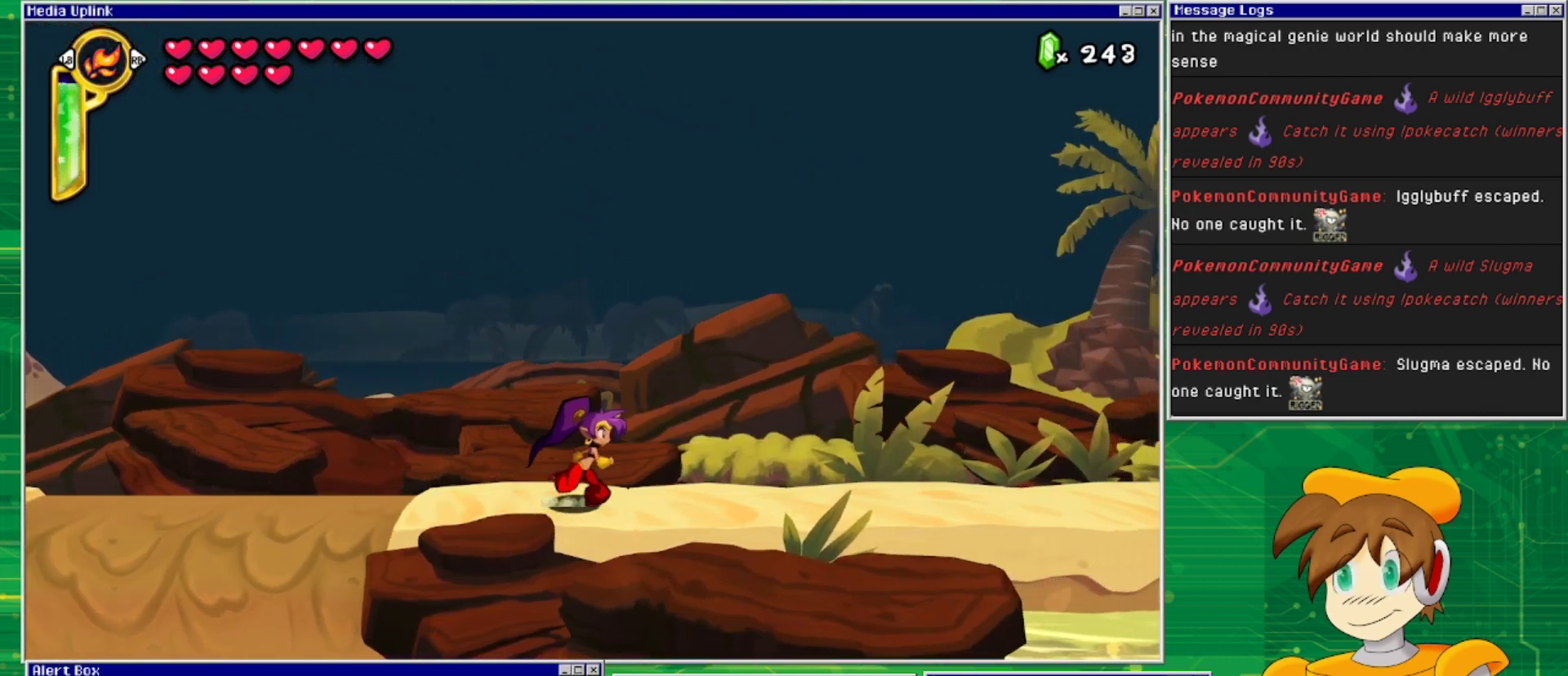
{"buttons": ["DPAD_RIGHT"], "events": []}
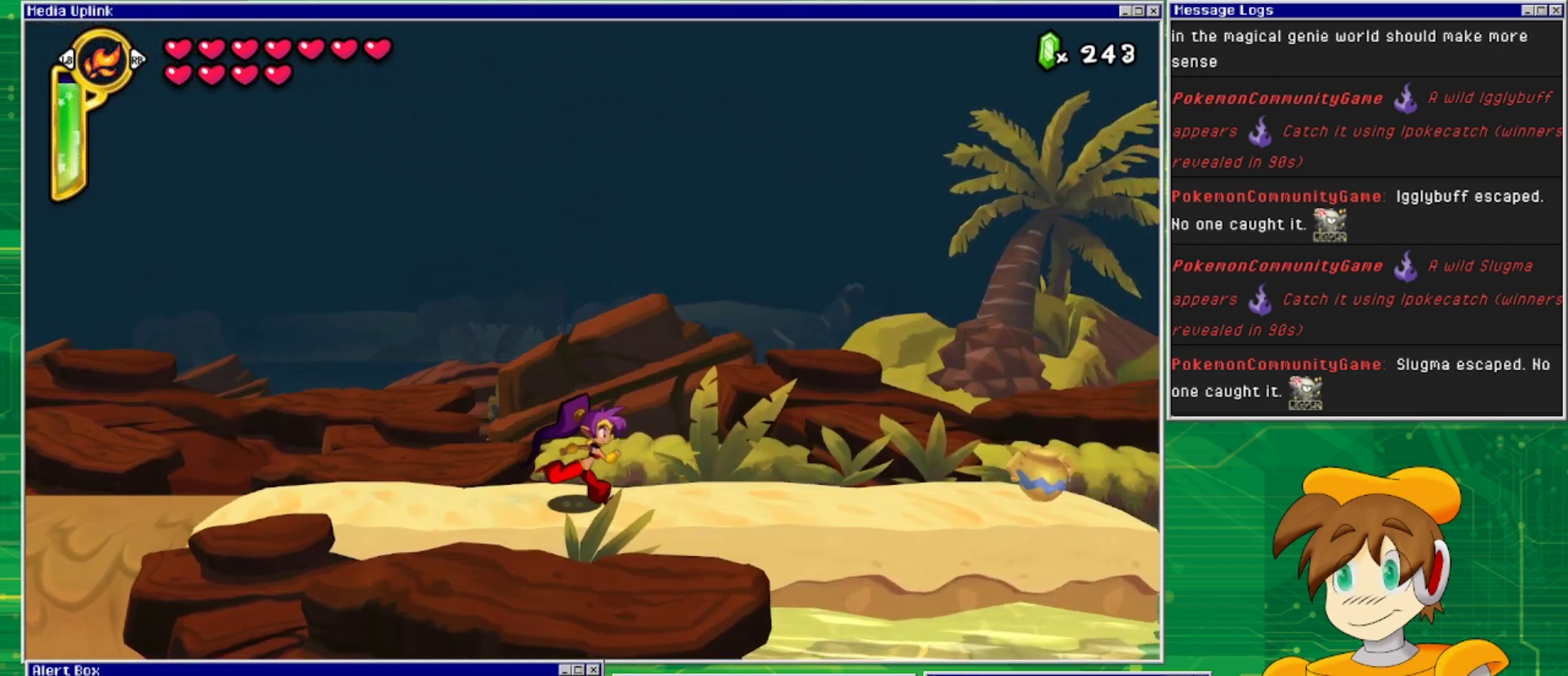
{"buttons": ["DPAD_RIGHT"], "events": []}
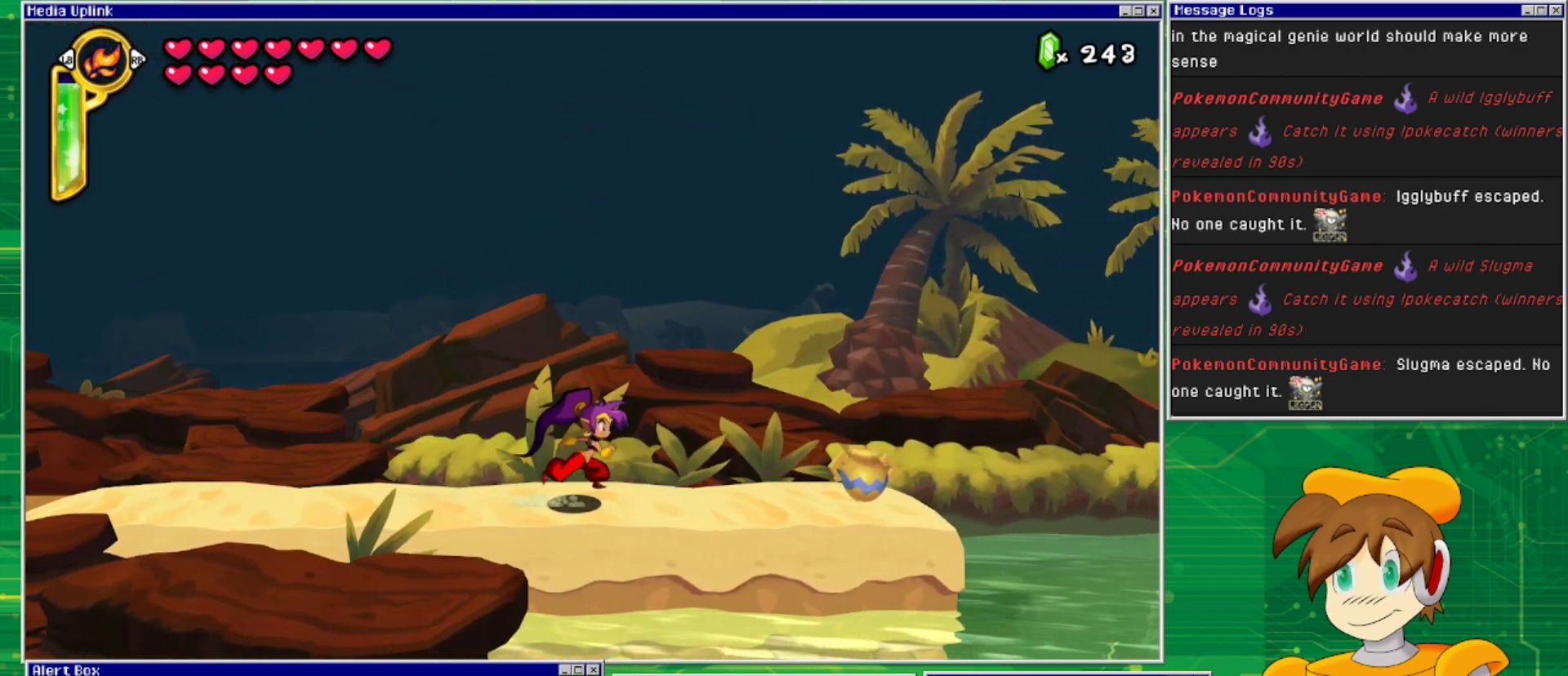
{"buttons": ["SQUARE", "DPAD_DOWN"], "events": [[400, "DPAD_DOWN", "down"], [433, "DPAD_RIGHT", "up"], [433, "SQUARE", "down"]]}
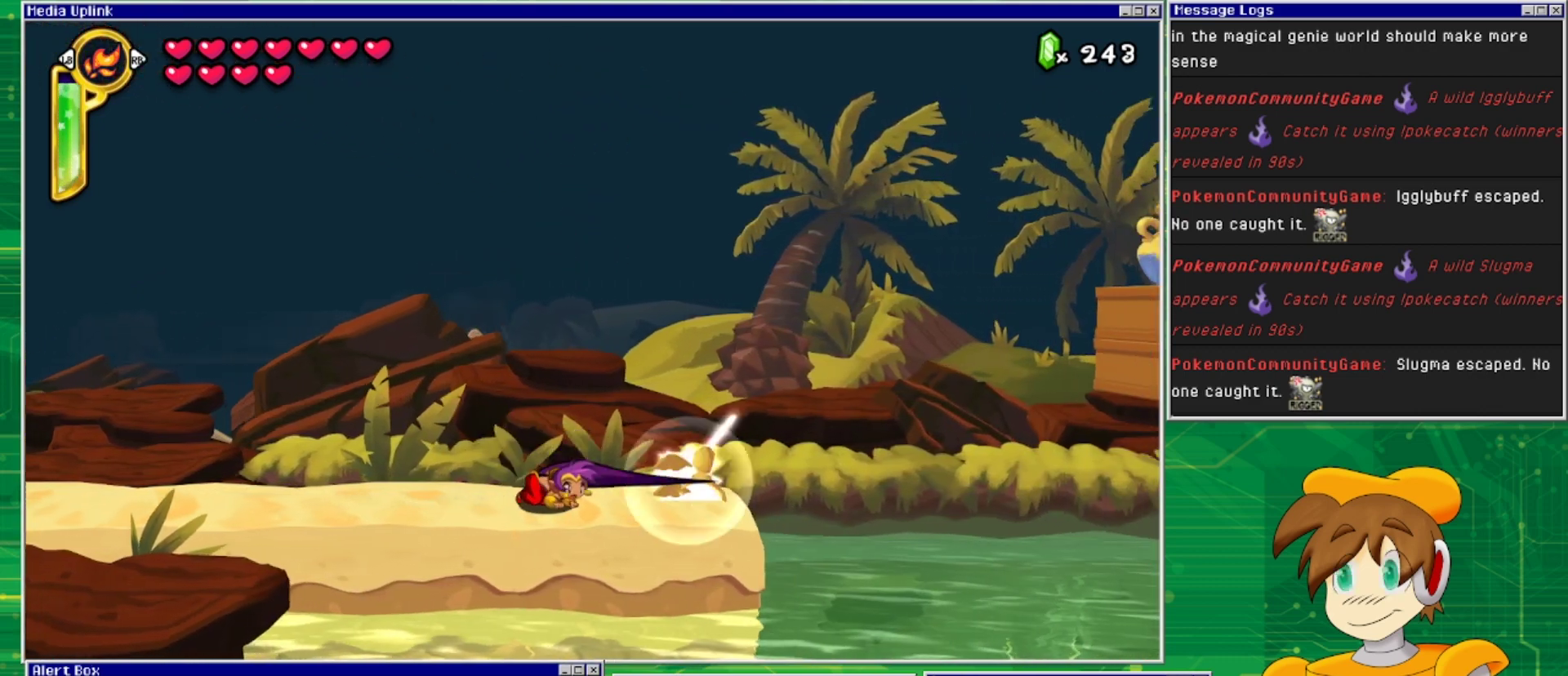
{"buttons": ["DPAD_RIGHT"], "events": [[33, "SQUARE", "up"], [67, "DPAD_DOWN", "up"], [67, "DPAD_RIGHT", "down"]]}
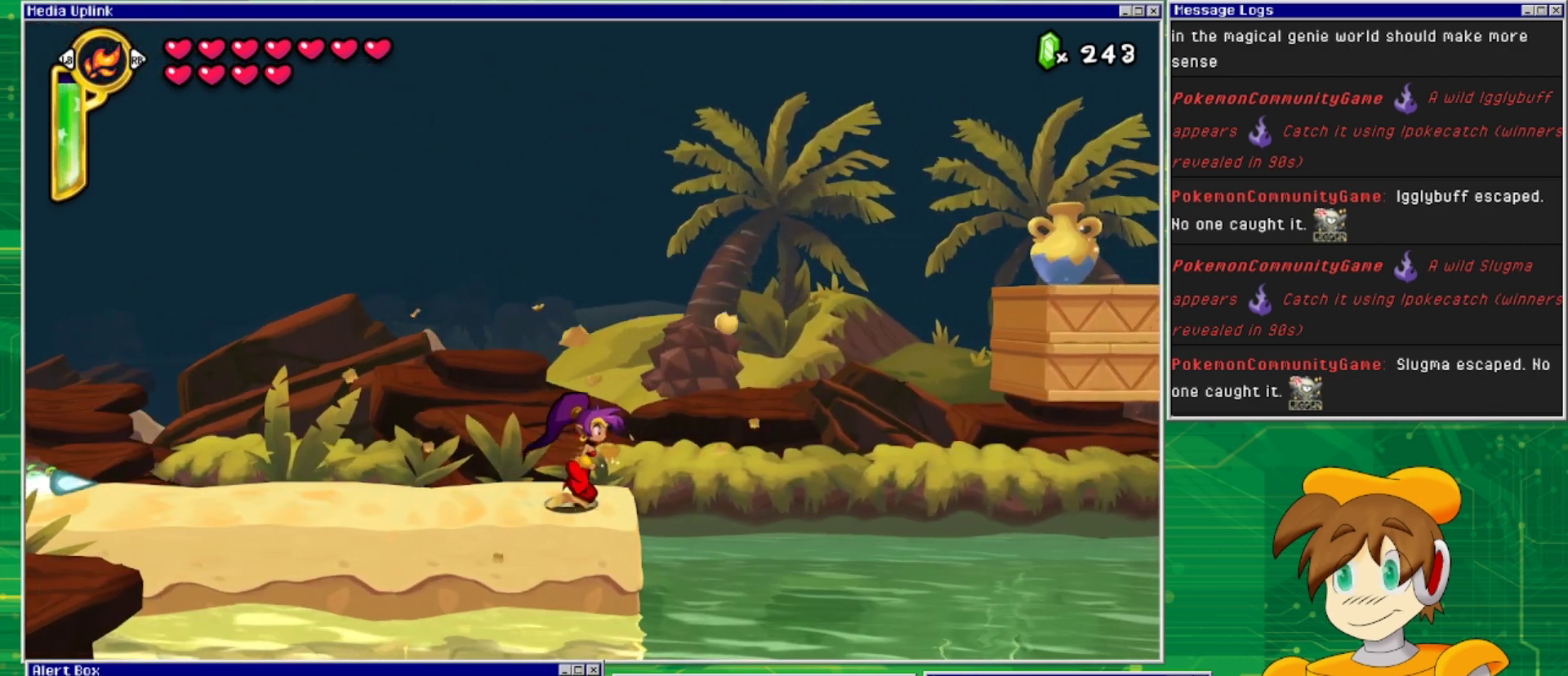
{"buttons": [], "events": [[100, "DPAD_RIGHT", "up"]]}
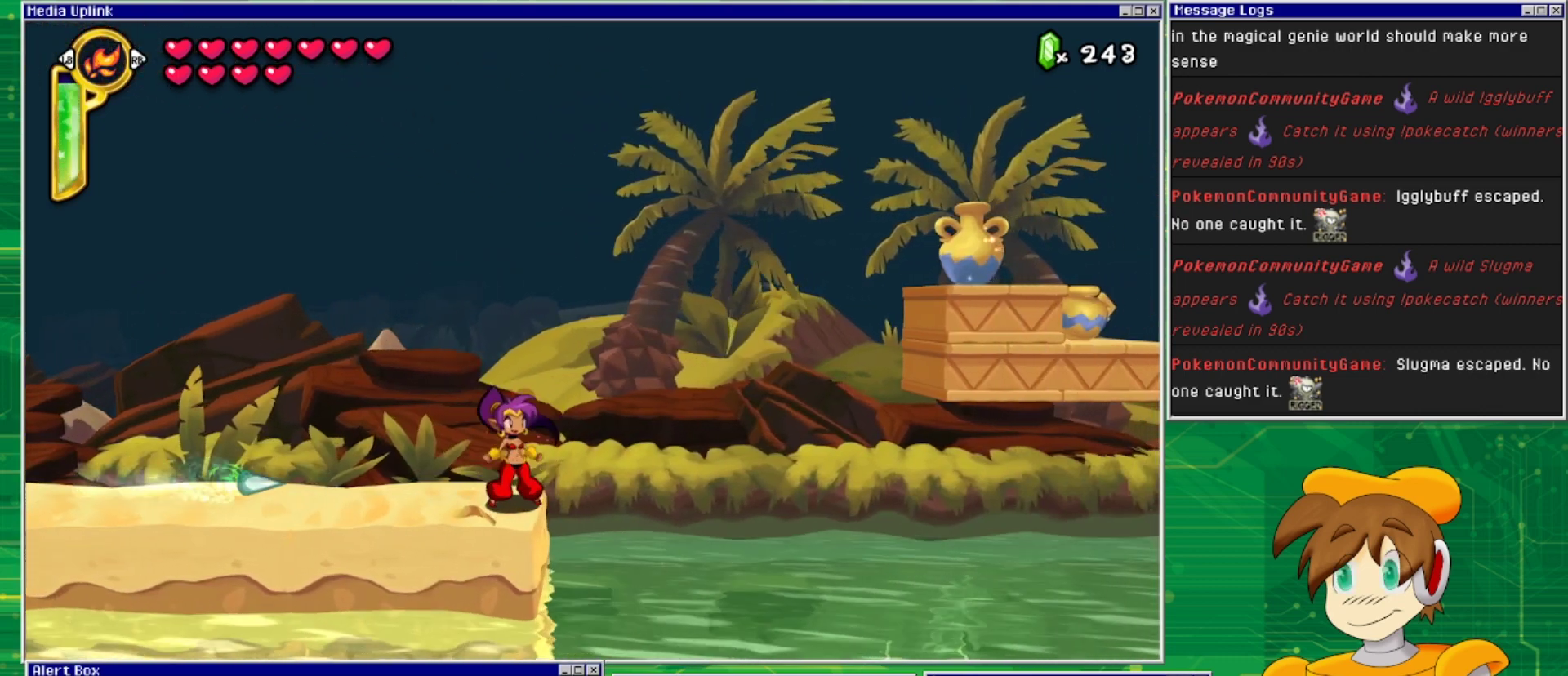
{"buttons": ["CROSS"], "events": [[400, "CROSS", "down"]]}
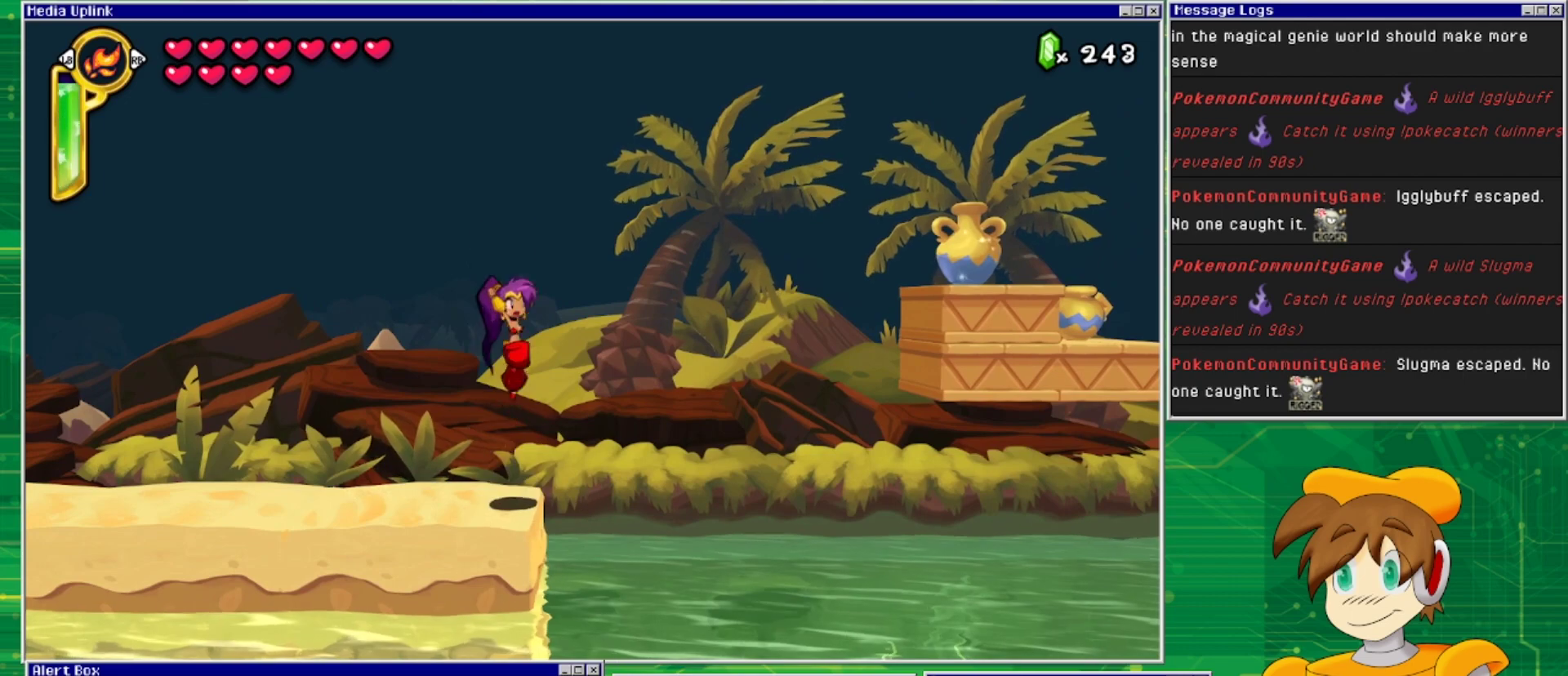
{"buttons": [], "events": [[100, "CROSS", "up"]]}
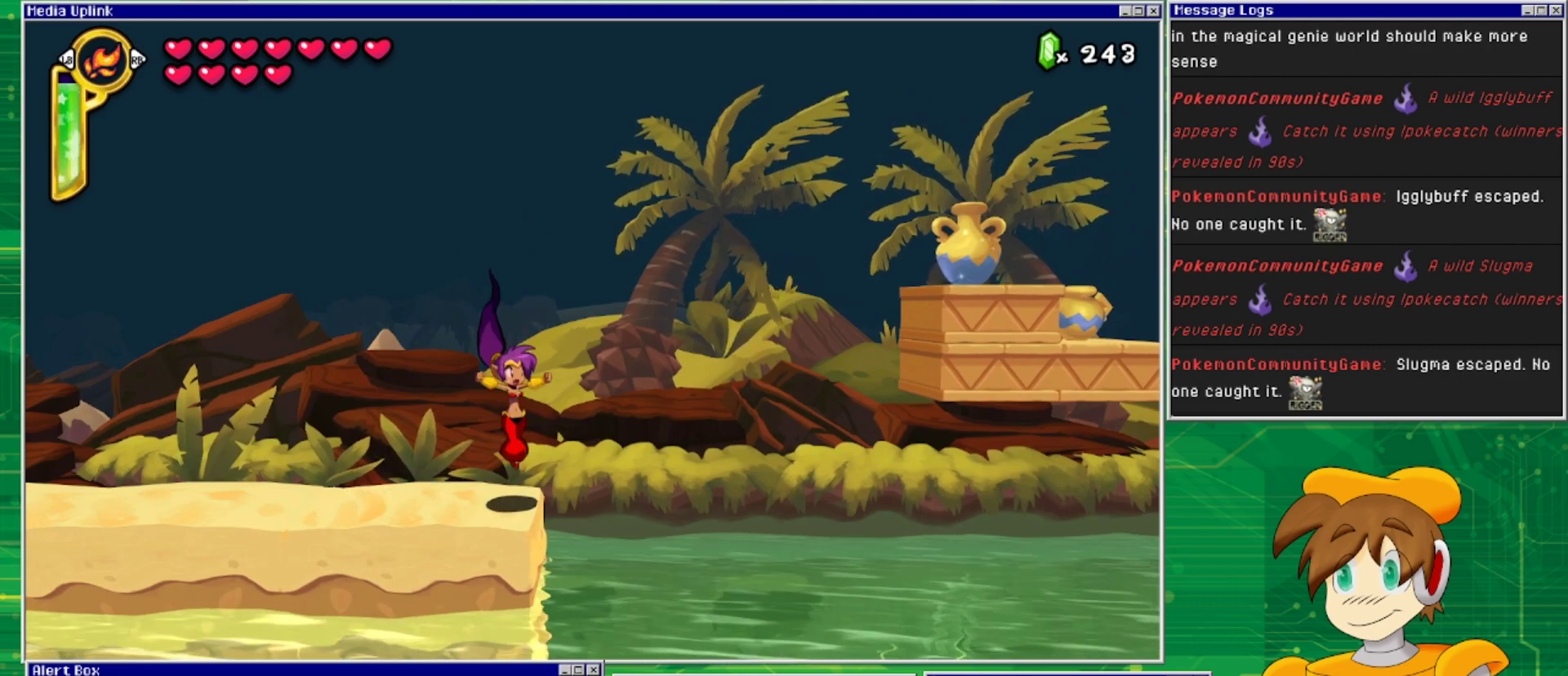
{"buttons": [], "events": [[167, "TRIANGLE", "down"], [267, "TRIANGLE", "up"]]}
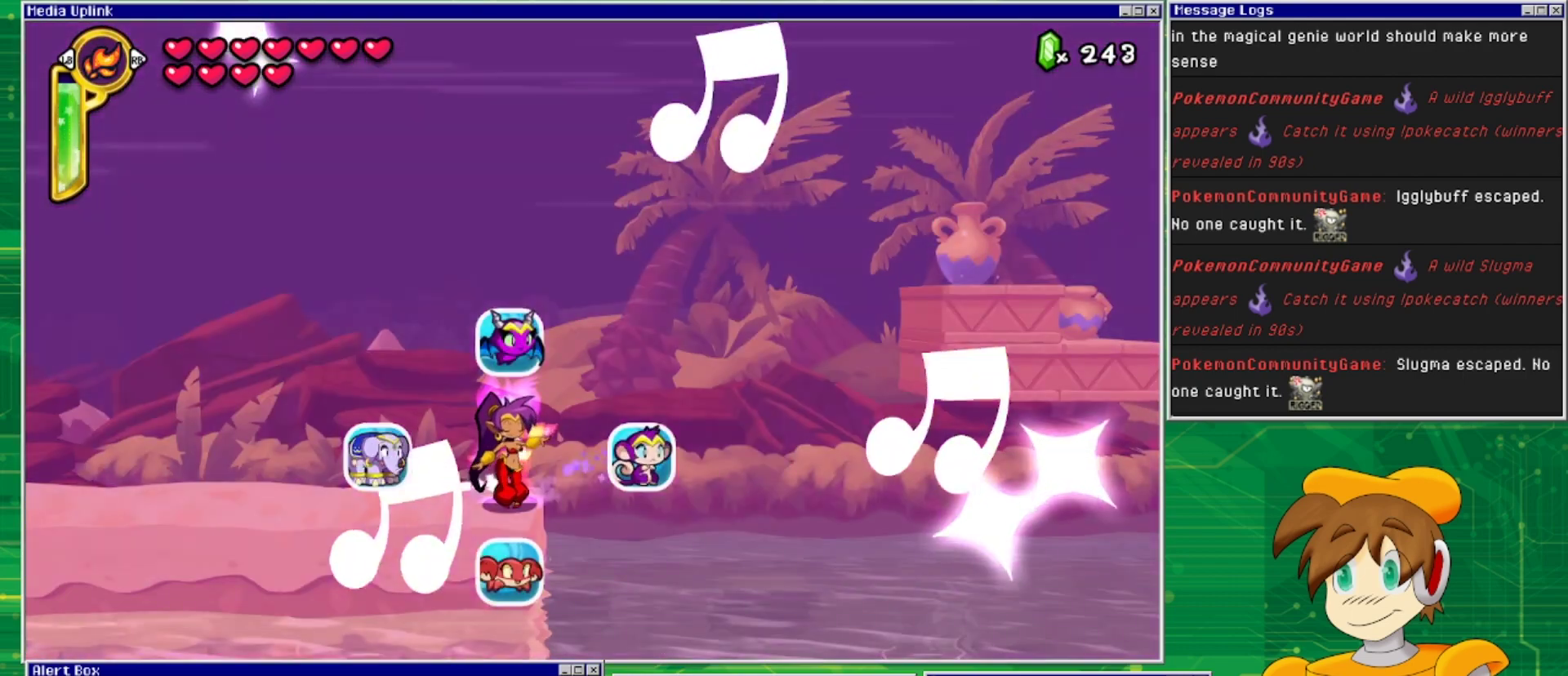
{"buttons": [], "events": []}
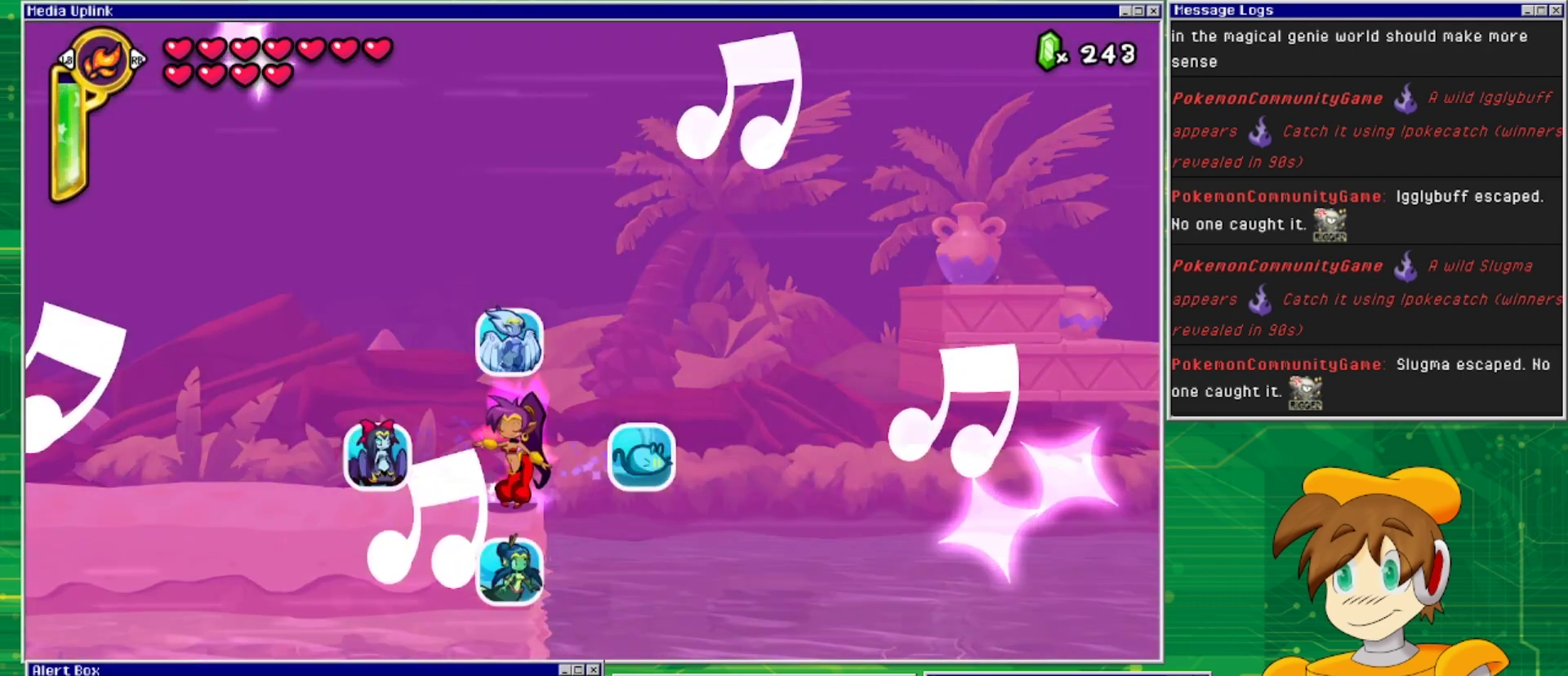
{"buttons": [], "events": [[233, "DPAD_DOWN", "down"], [433, "DPAD_DOWN", "up"]]}
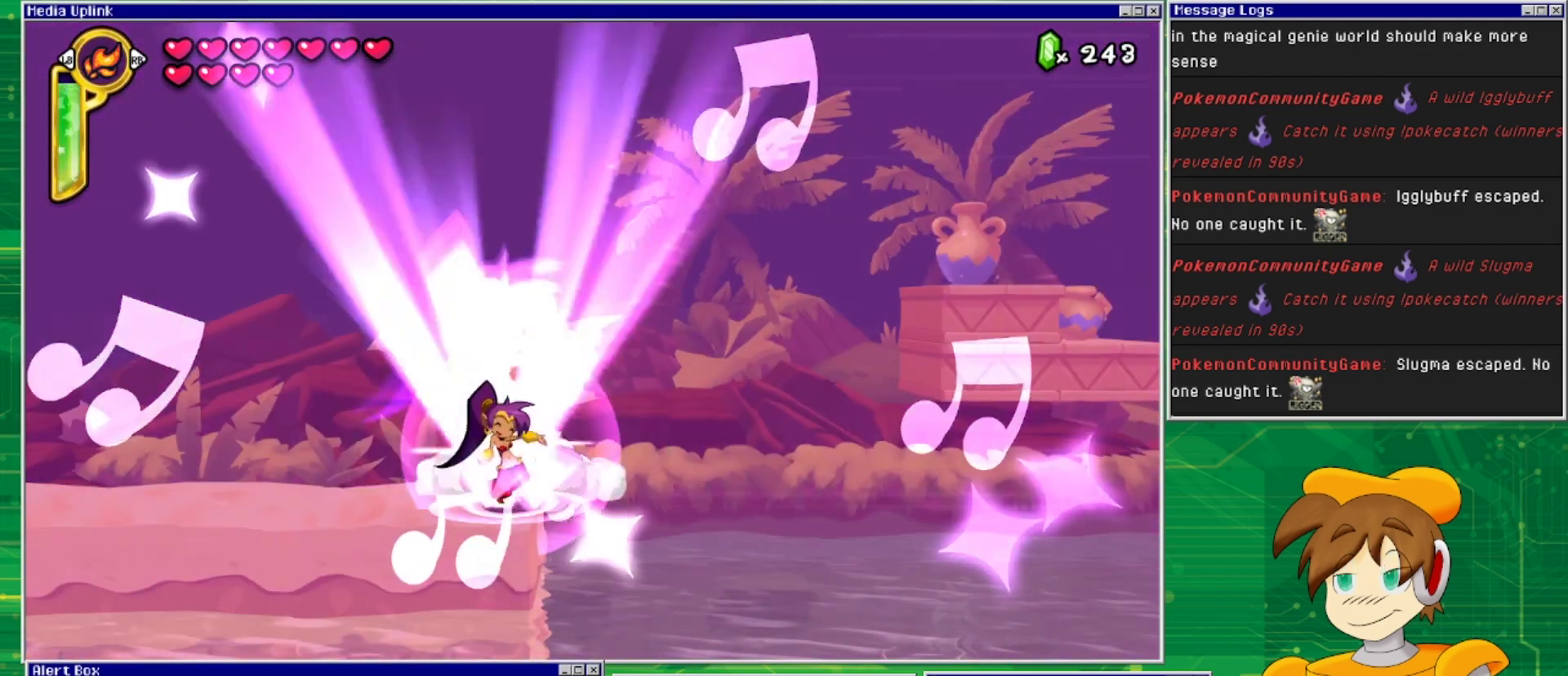
{"buttons": ["DPAD_RIGHT"], "events": [[400, "DPAD_RIGHT", "down"]]}
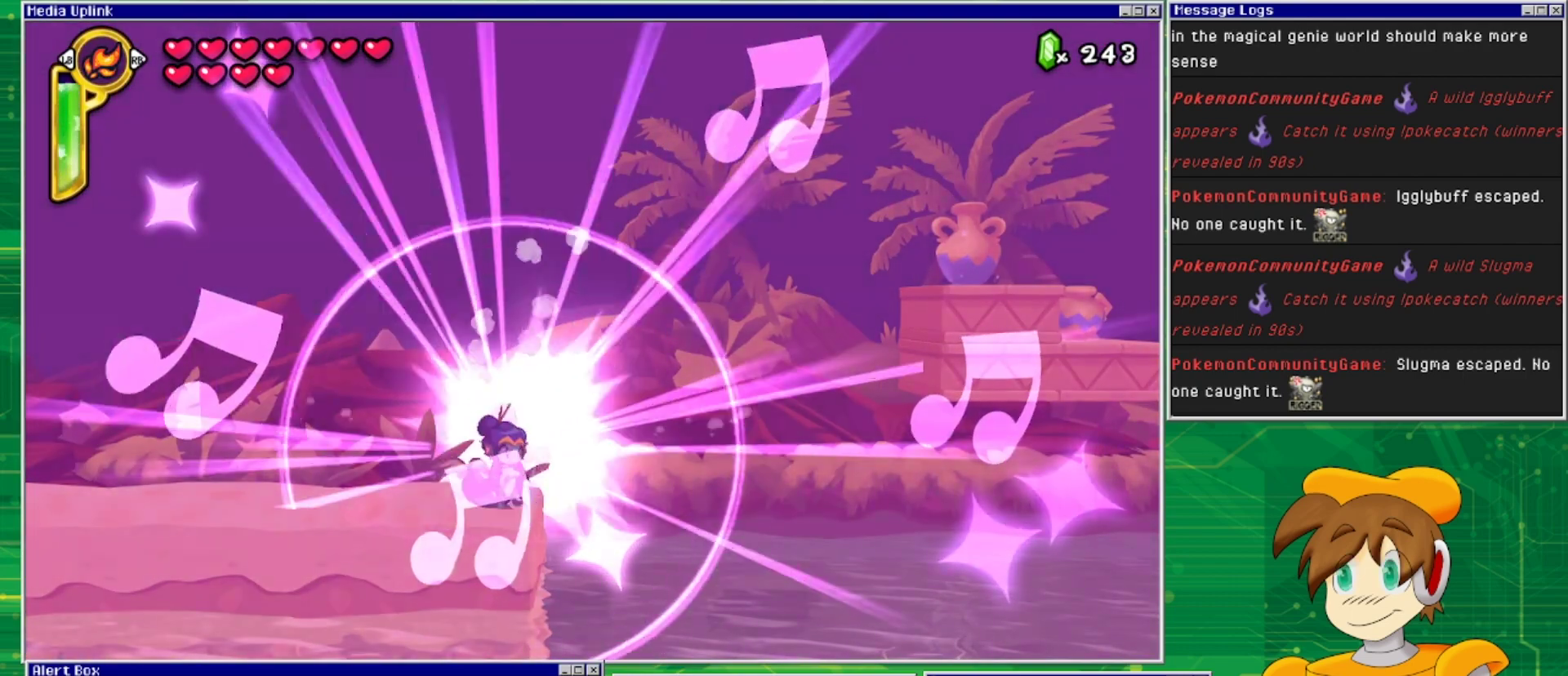
{"buttons": ["DPAD_RIGHT"], "events": [[233, "CROSS", "down"], [333, "CROSS", "up"]]}
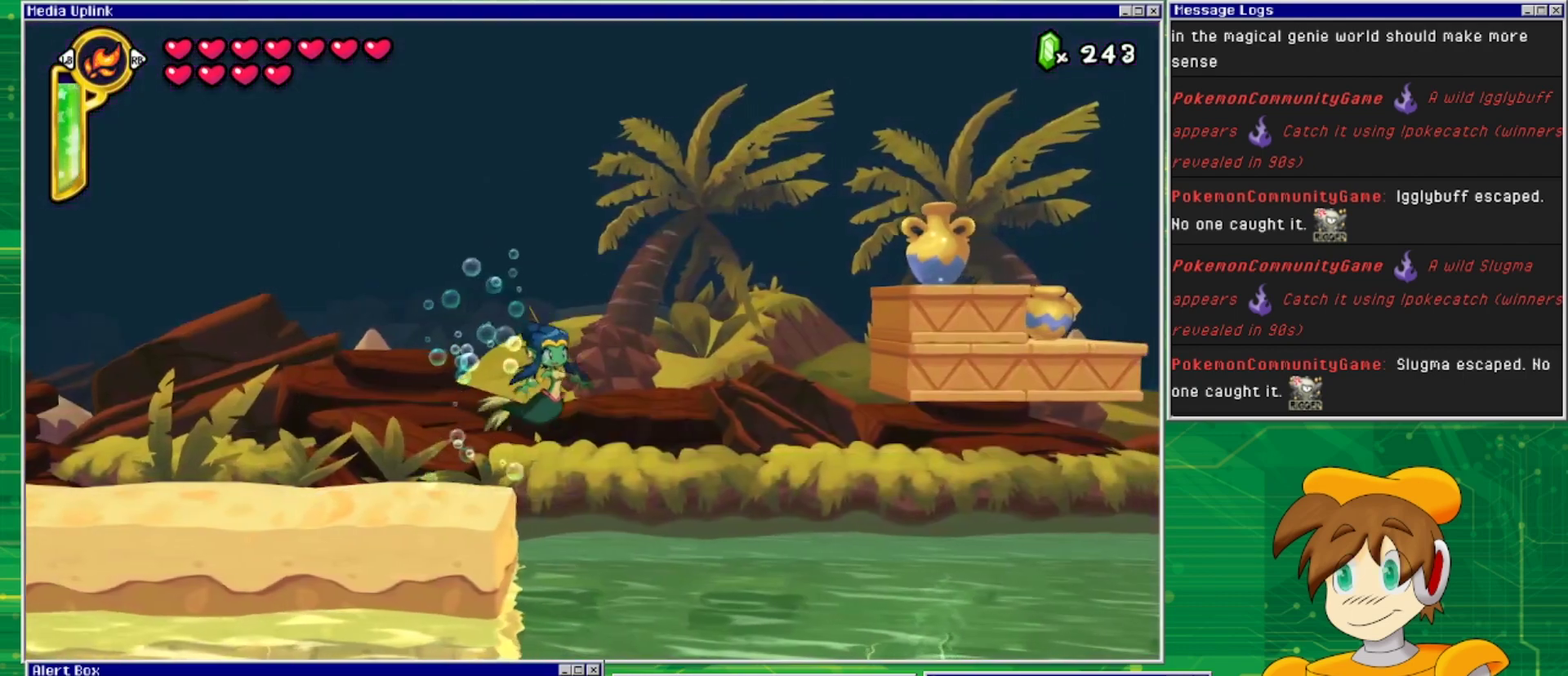
{"buttons": ["DPAD_DOWN"], "events": [[300, "DPAD_RIGHT", "up"], [500, "DPAD_DOWN", "down"]]}
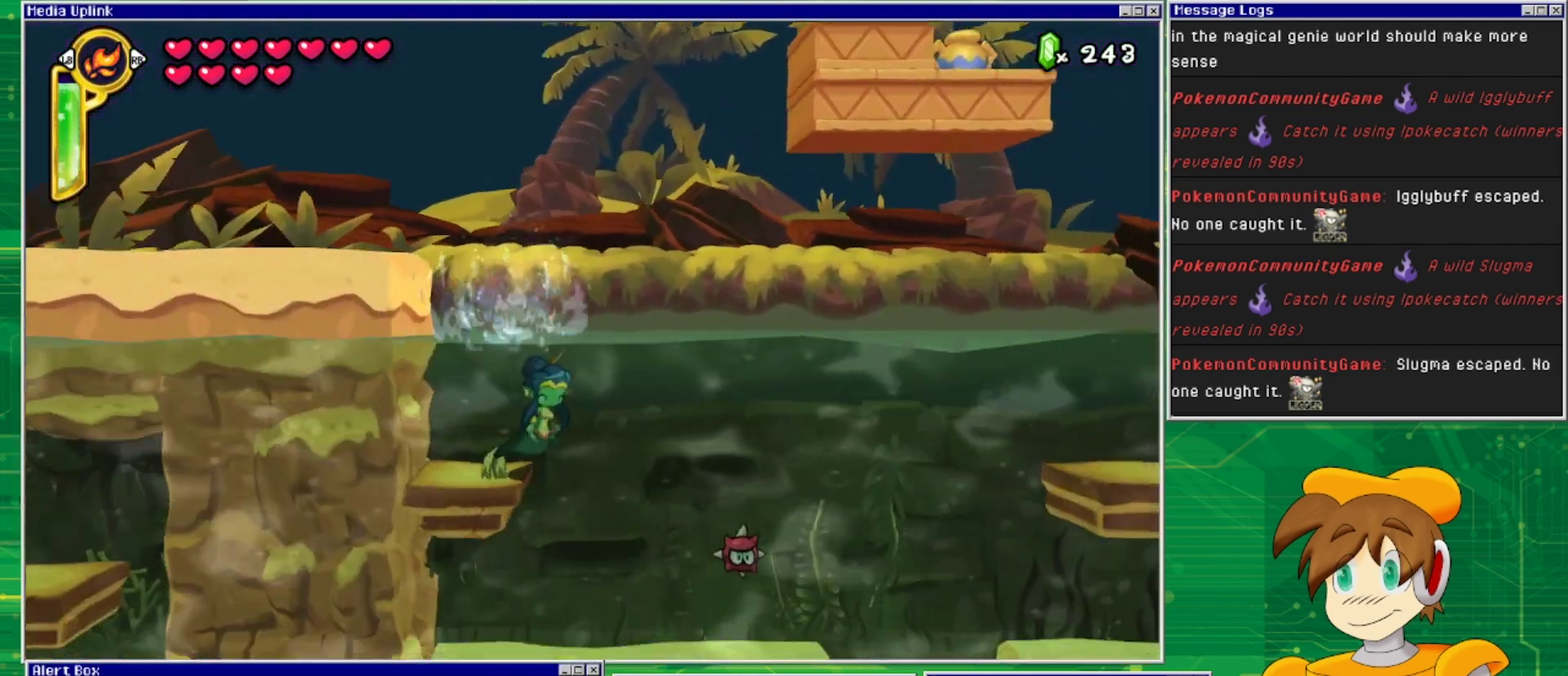
{"buttons": ["DPAD_DOWN"], "events": [[333, "DPAD_RIGHT", "down"], [467, "DPAD_RIGHT", "up"]]}
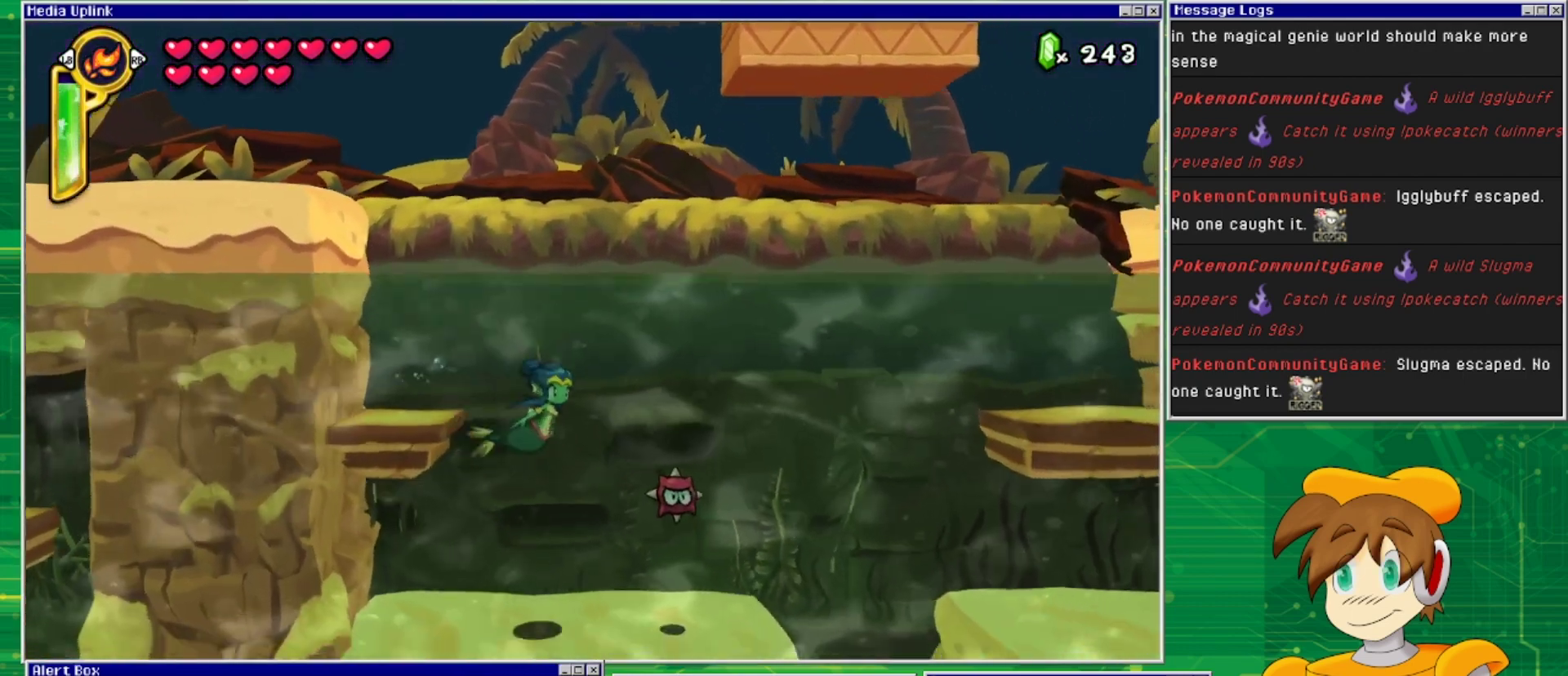
{"buttons": ["DPAD_LEFT"], "events": [[267, "DPAD_DOWN", "up"], [333, "SQUARE", "down"], [467, "SQUARE", "up"], [500, "DPAD_LEFT", "down"]]}
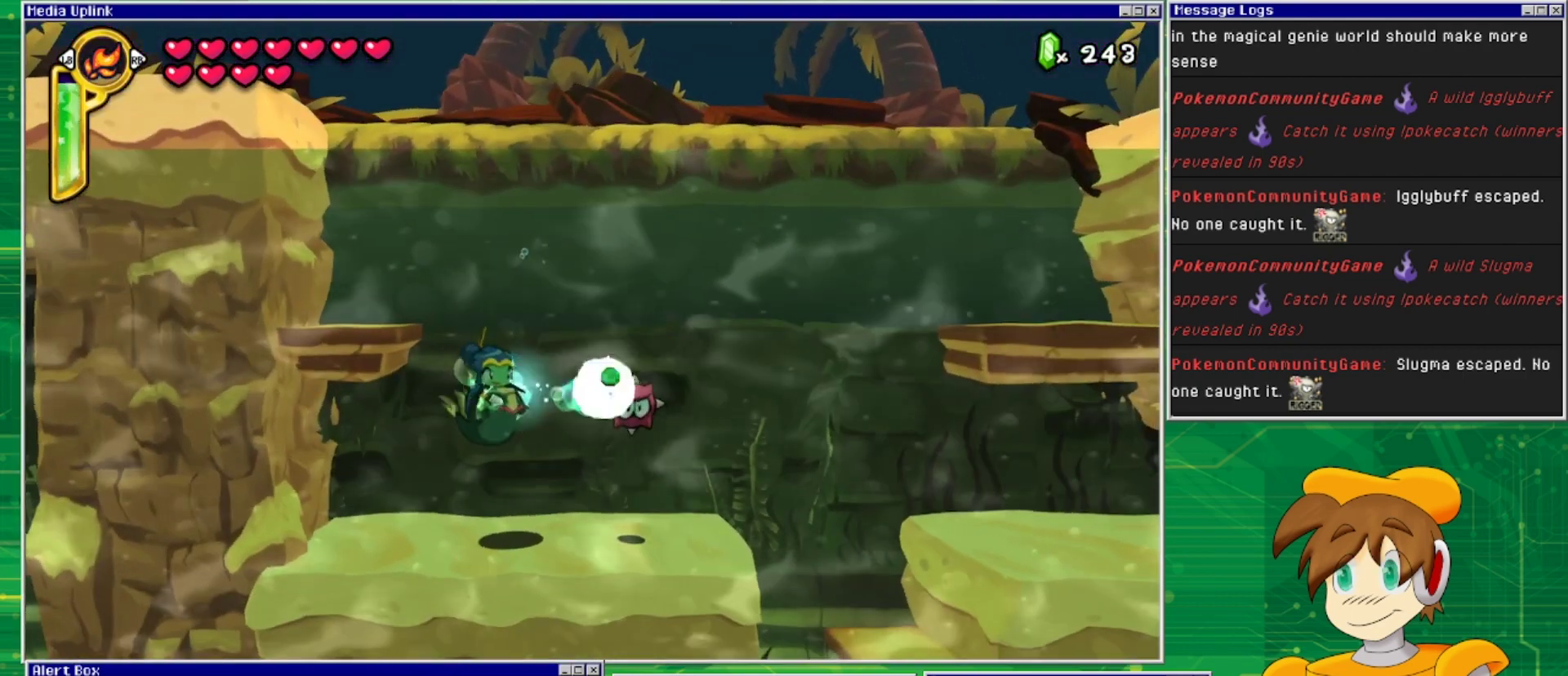
{"buttons": ["DPAD_LEFT"], "events": []}
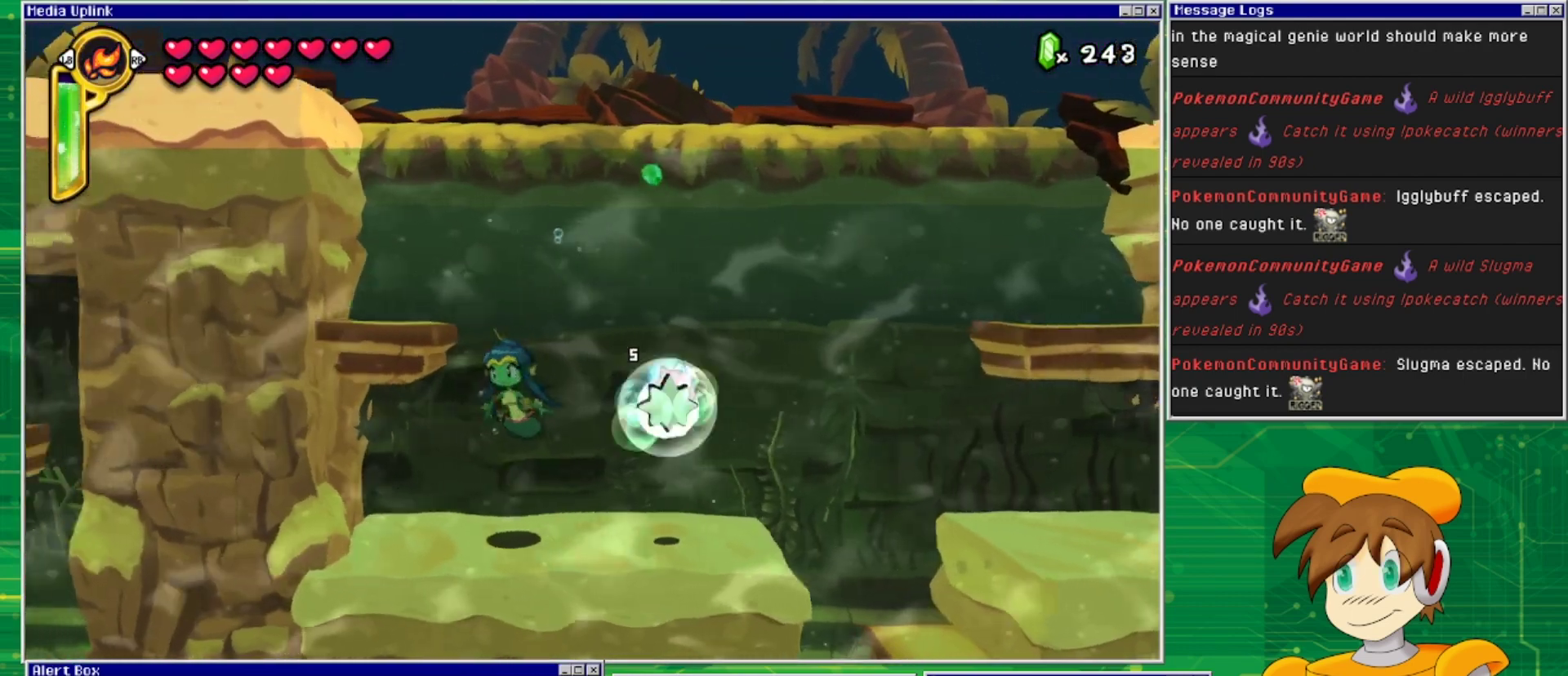
{"buttons": ["DPAD_RIGHT"], "events": [[100, "DPAD_DOWN", "down"], [200, "DPAD_LEFT", "up"], [300, "DPAD_DOWN", "up"], [333, "DPAD_RIGHT", "down"]]}